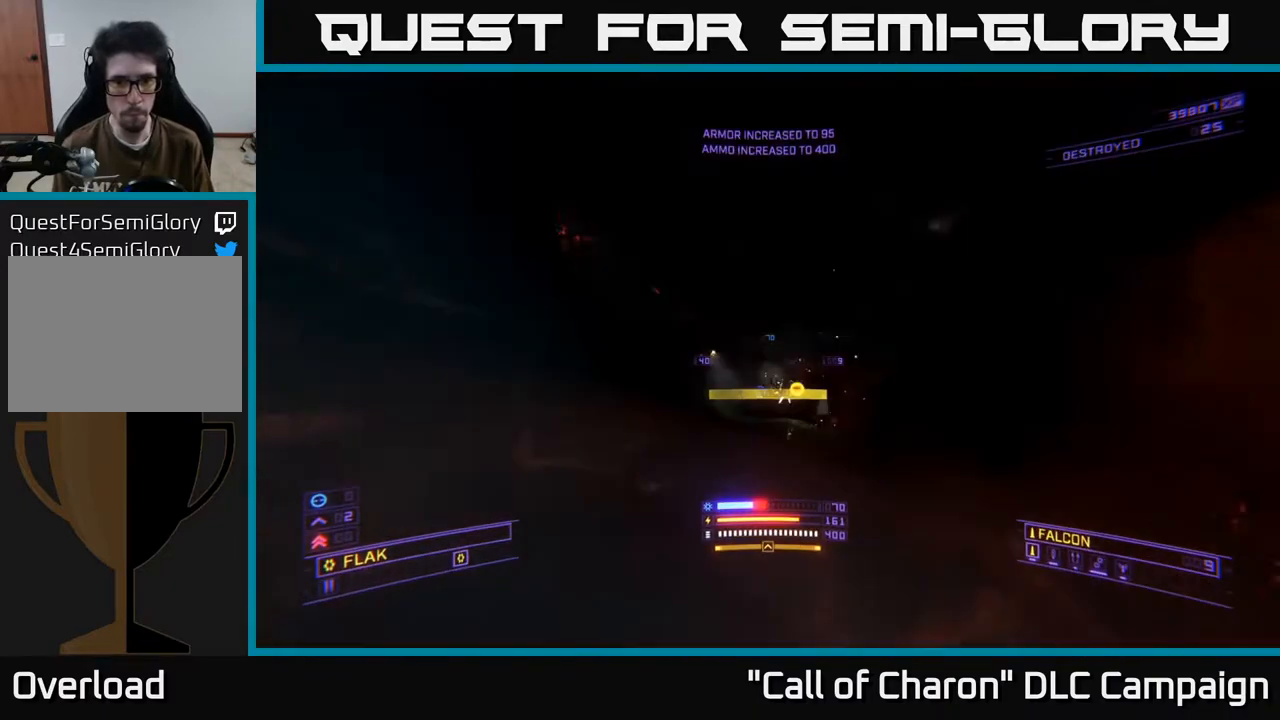
Gameplay with a controller (Xbox layout); each line is a JSON object with the inputs held at the frame after it (dt_ms = milliseconds from this image to that frame). "events" lists button and stick changes between this image and that frame as [ms after this image, input, new state], when the widget could be followed in between.
{"dt_ms": 500, "buttons": ["L1"], "left_stick": "up-right", "right_stick": "down-right", "events": [[17, "right_stick", "center"], [483, "right_stick", "down-right"]]}
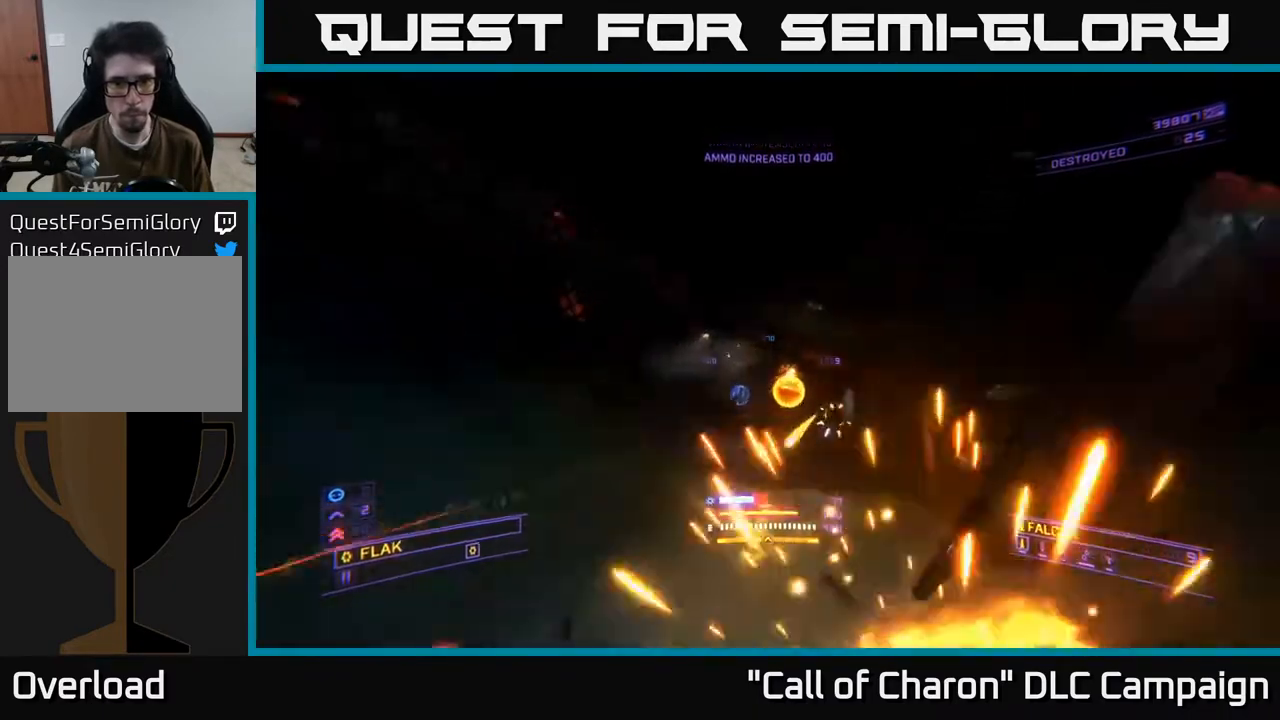
{"dt_ms": 500, "buttons": ["X"], "left_stick": "left", "right_stick": "center", "events": [[283, "right_stick", "right"], [317, "X", "down"], [317, "left_stick", "left"], [333, "L1", "up"], [450, "right_stick", "center"]]}
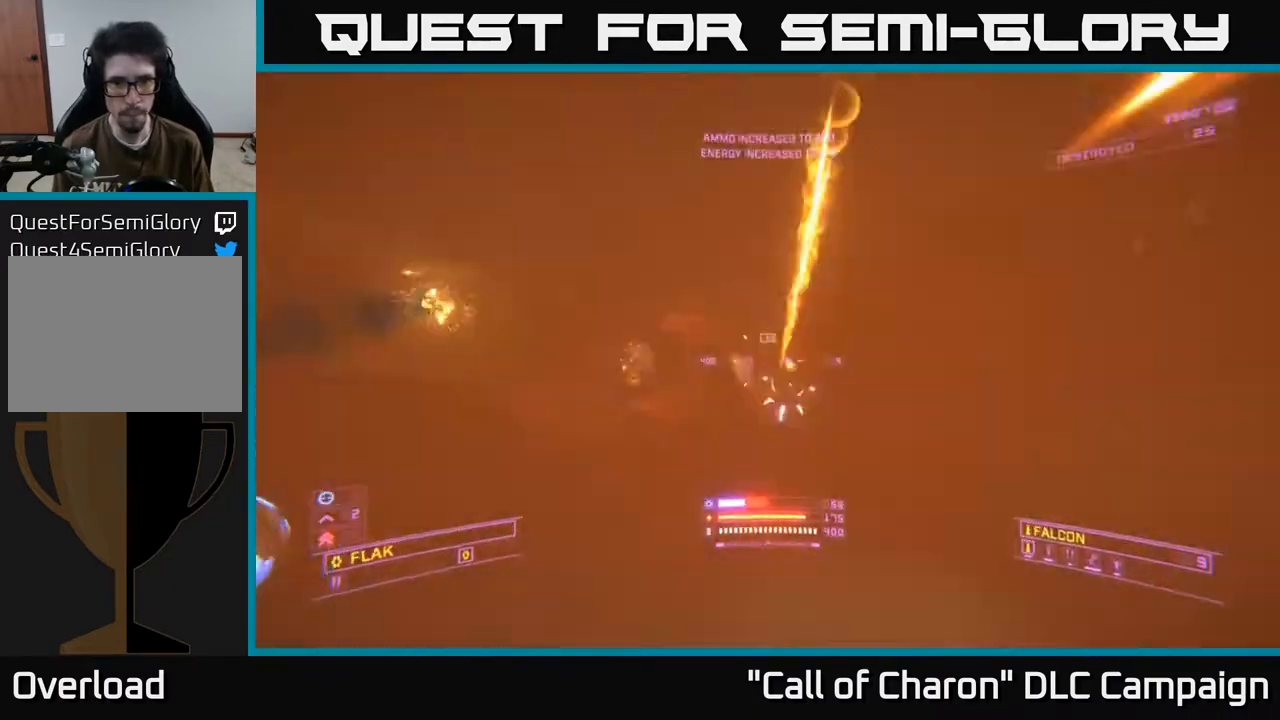
{"dt_ms": 500, "buttons": ["R2"], "left_stick": "left", "right_stick": "down-right", "events": [[17, "R2", "down"], [50, "left_stick", "up-left"], [83, "X", "up"], [100, "right_stick", "up-right"], [250, "right_stick", "down-right"], [350, "left_stick", "down-left"], [483, "left_stick", "left"]]}
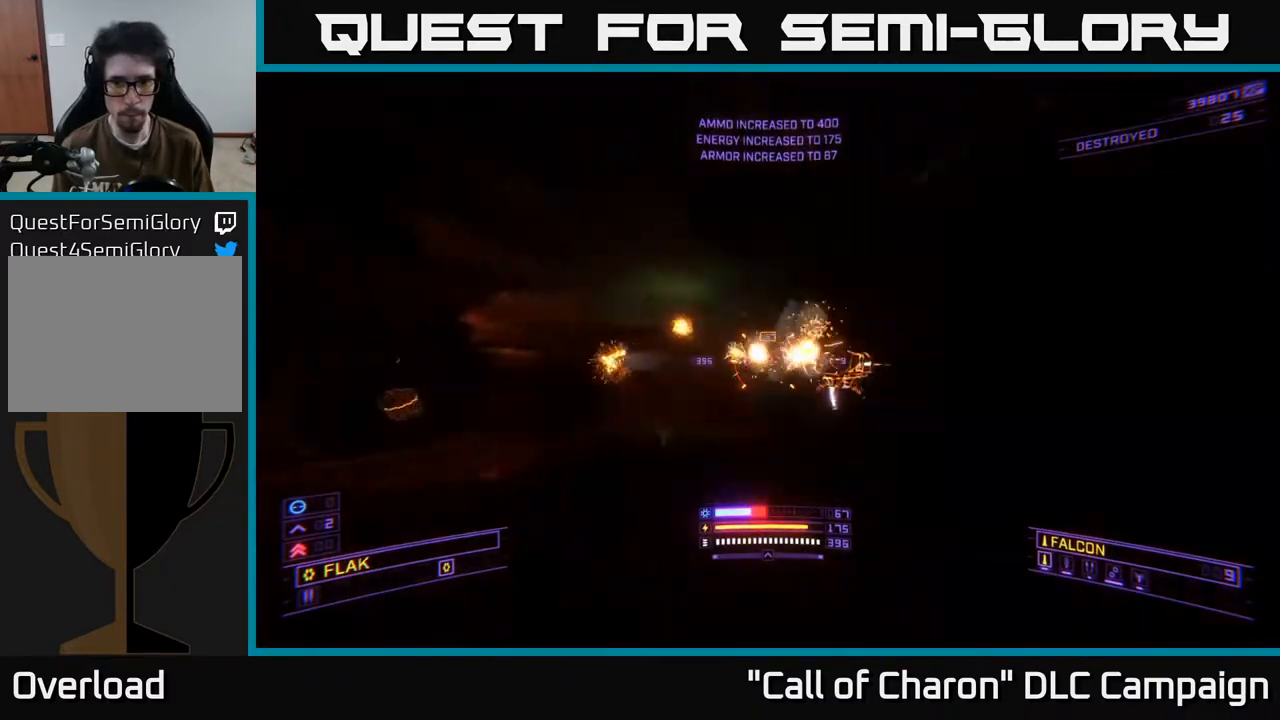
{"dt_ms": 500, "buttons": ["R2"], "left_stick": "up-right", "right_stick": "down-right", "events": [[17, "right_stick", "right"], [100, "left_stick", "up-left"], [200, "left_stick", "up"], [250, "right_stick", "left"], [367, "left_stick", "up-right"], [367, "right_stick", "down"], [433, "right_stick", "down-right"]]}
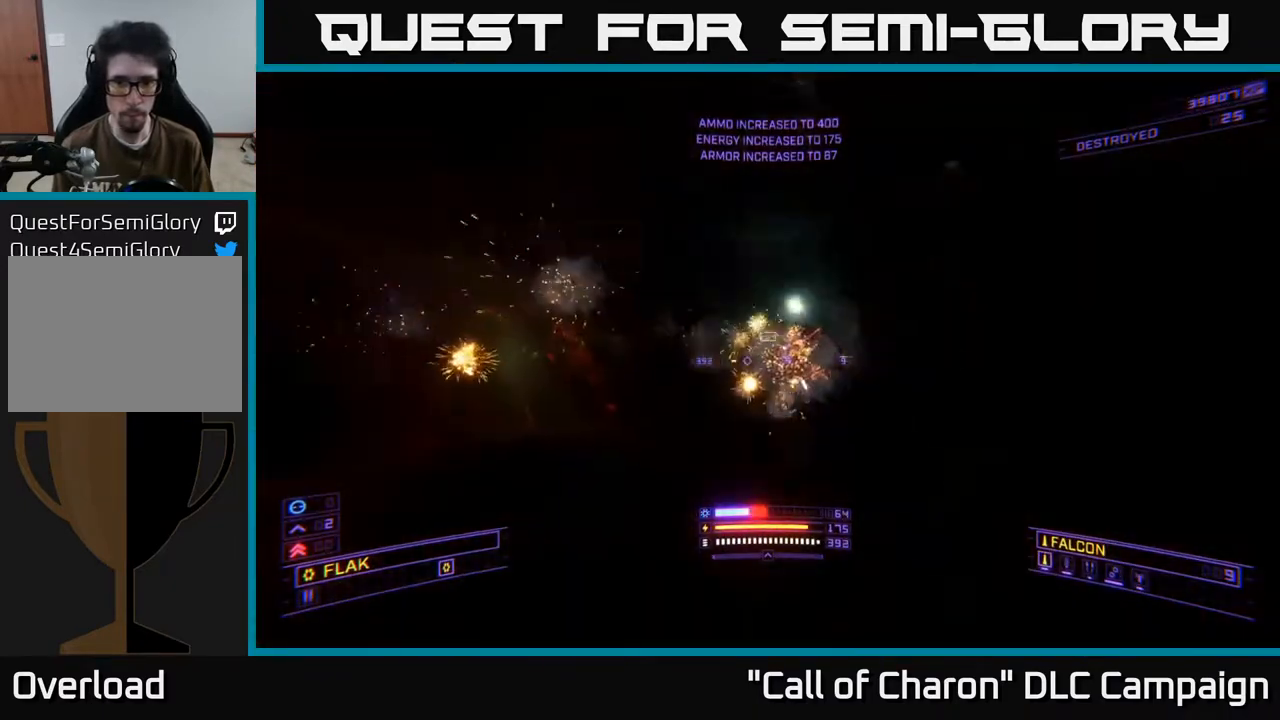
{"dt_ms": 500, "buttons": [], "left_stick": "up", "right_stick": "left", "events": [[67, "A", "down"], [67, "right_stick", "center"], [233, "A", "up"], [267, "right_stick", "left"], [350, "R2", "up"], [500, "left_stick", "up"]]}
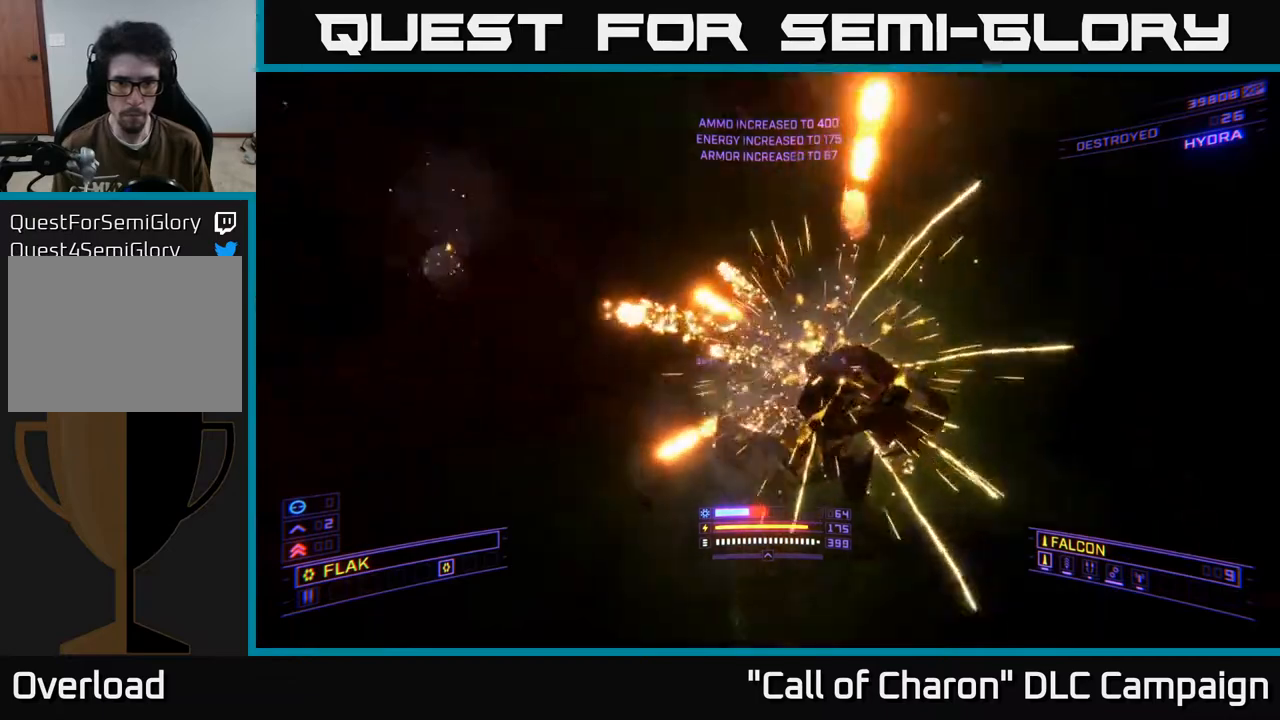
{"dt_ms": 500, "buttons": [], "left_stick": "up", "right_stick": "left", "events": [[17, "X", "down"], [233, "X", "up"], [233, "left_stick", "up-right"], [383, "left_stick", "up"]]}
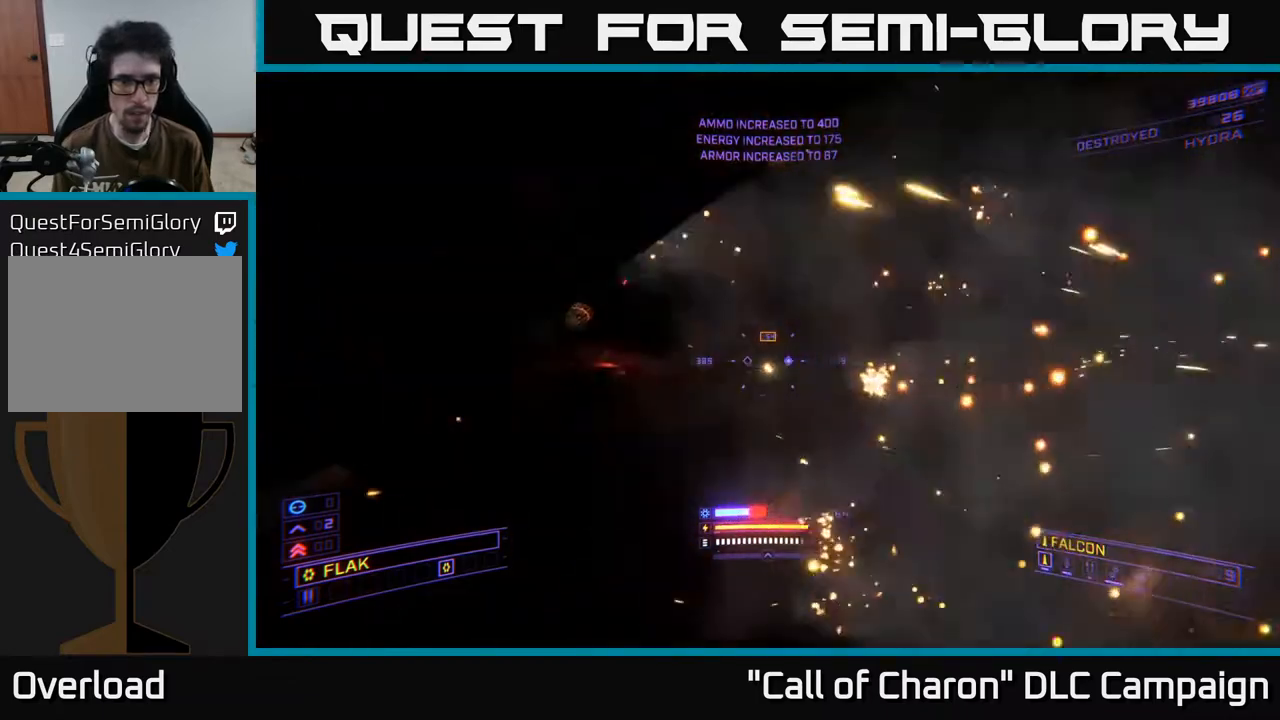
{"dt_ms": 500, "buttons": ["L1"], "left_stick": "up", "right_stick": "left", "events": [[100, "right_stick", "center"], [267, "L1", "down"], [400, "right_stick", "left"]]}
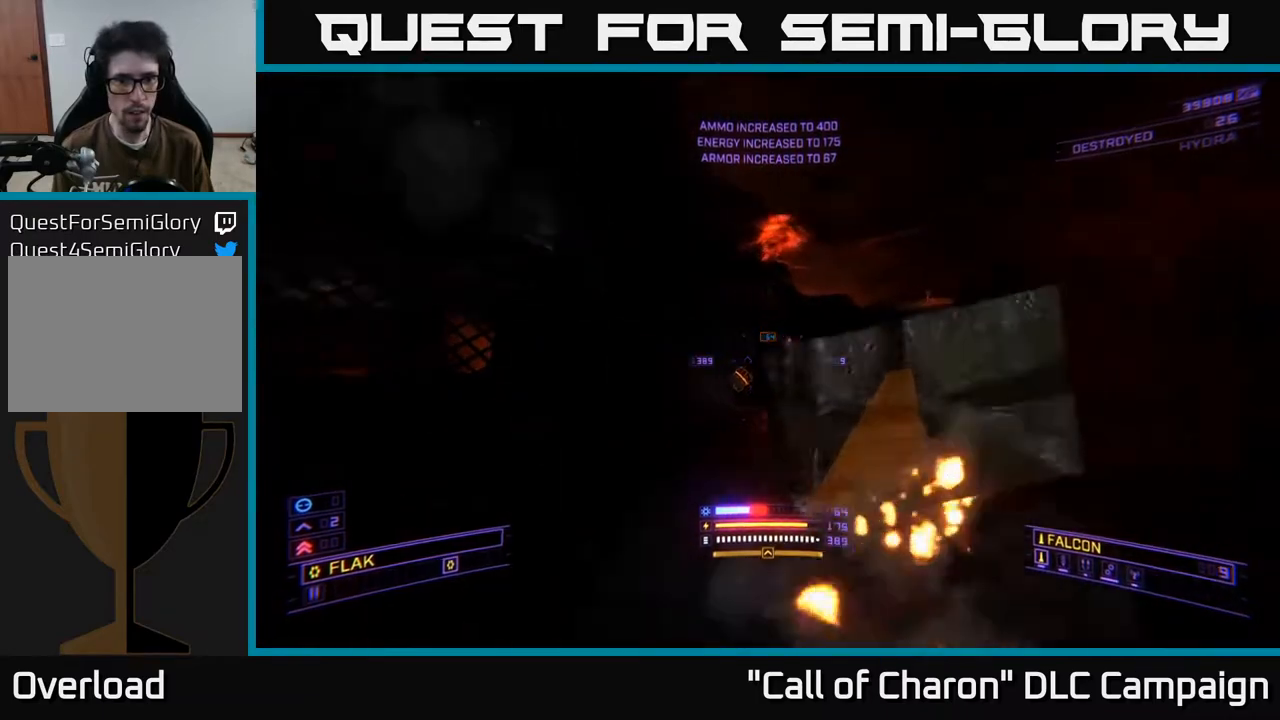
{"dt_ms": 500, "buttons": ["L1"], "left_stick": "up-left", "right_stick": "right", "events": [[33, "right_stick", "center"], [167, "right_stick", "right"], [200, "left_stick", "up-left"]]}
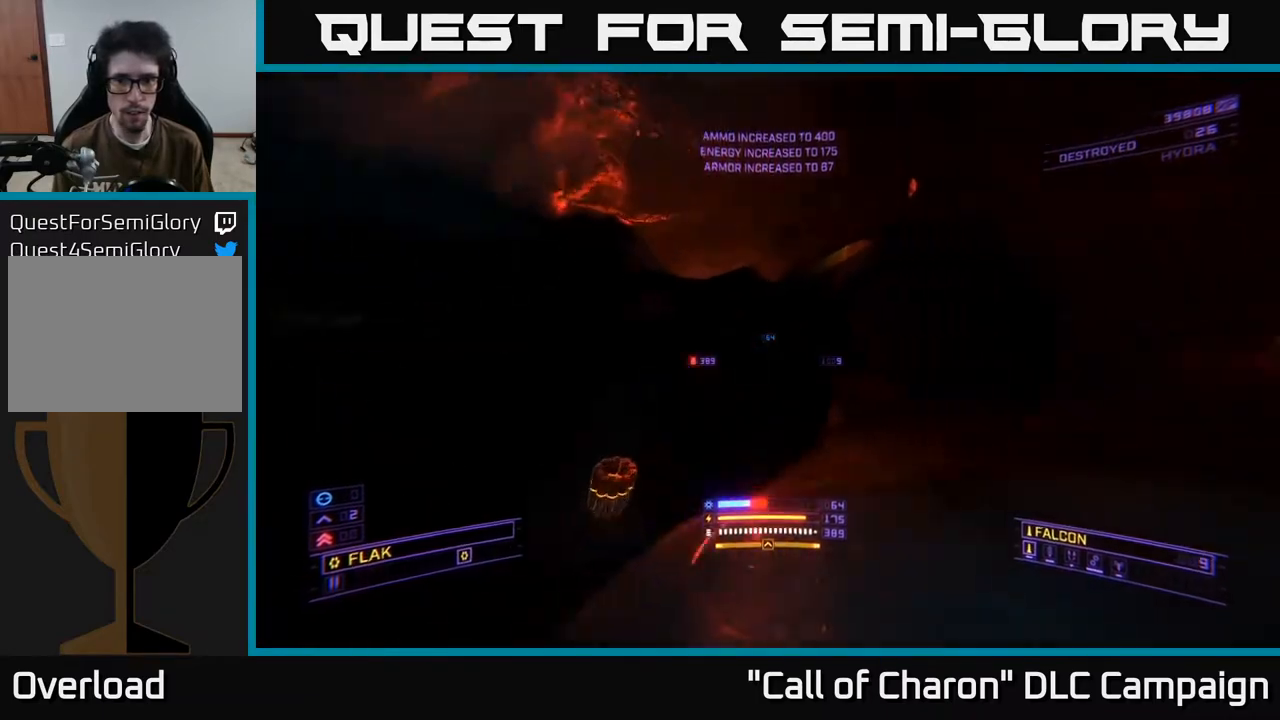
{"dt_ms": 500, "buttons": ["X"], "left_stick": "up-right", "right_stick": "center", "events": [[33, "L1", "up"], [50, "left_stick", "left"], [217, "Y", "down"], [233, "left_stick", "center"], [283, "Y", "up"], [300, "X", "down"], [417, "right_stick", "center"], [483, "left_stick", "up-right"]]}
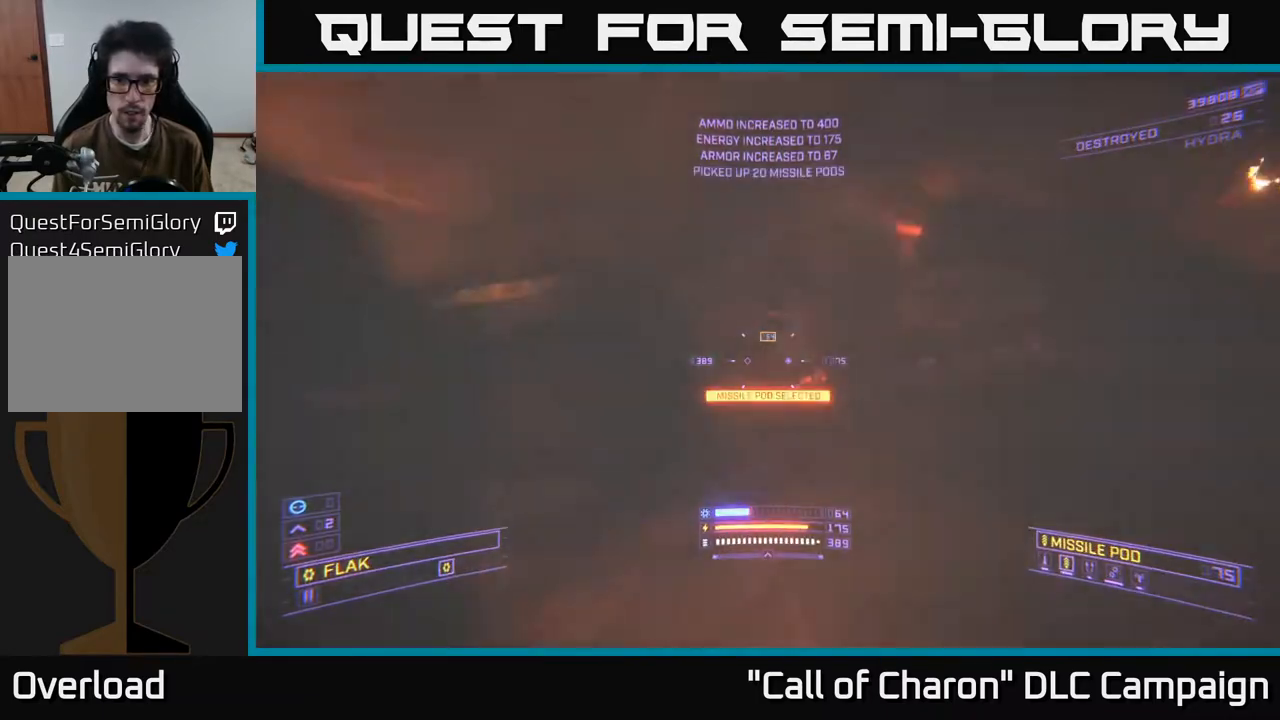
{"dt_ms": 500, "buttons": [], "left_stick": "up-right", "right_stick": "up-left", "events": [[50, "X", "up"], [400, "right_stick", "up-left"]]}
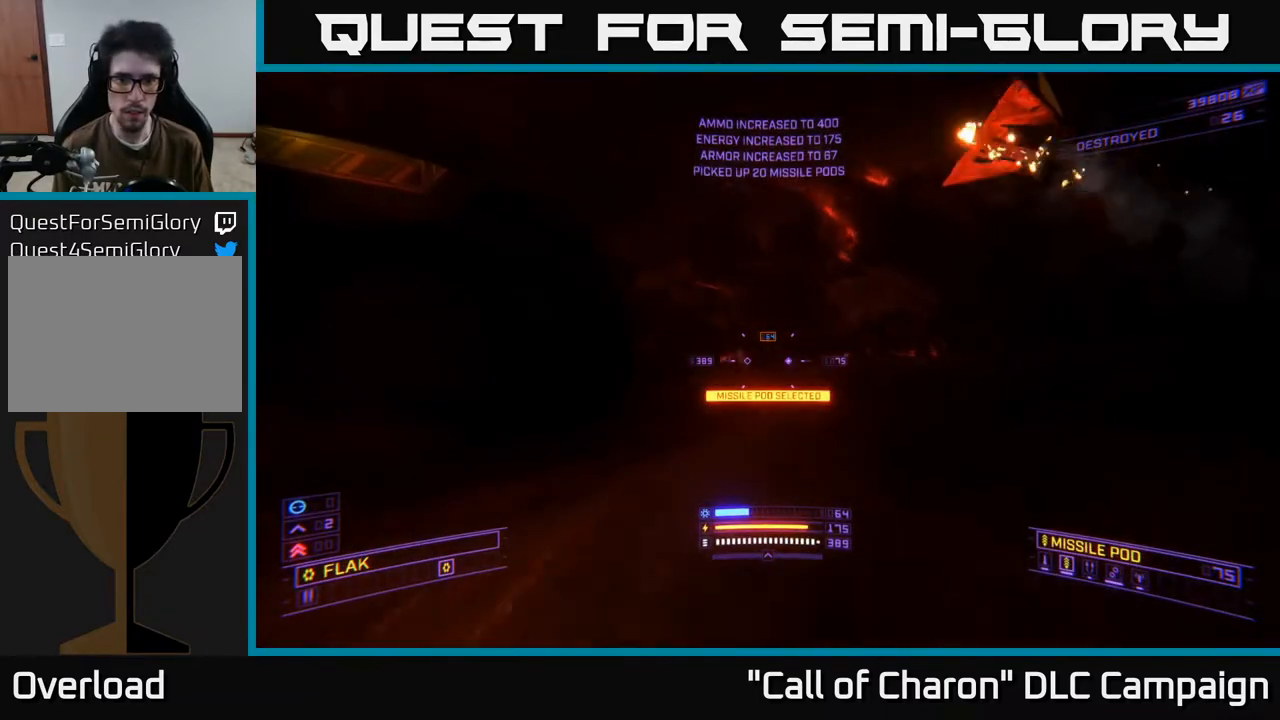
{"dt_ms": 1000, "buttons": [], "left_stick": "left", "right_stick": "left"}
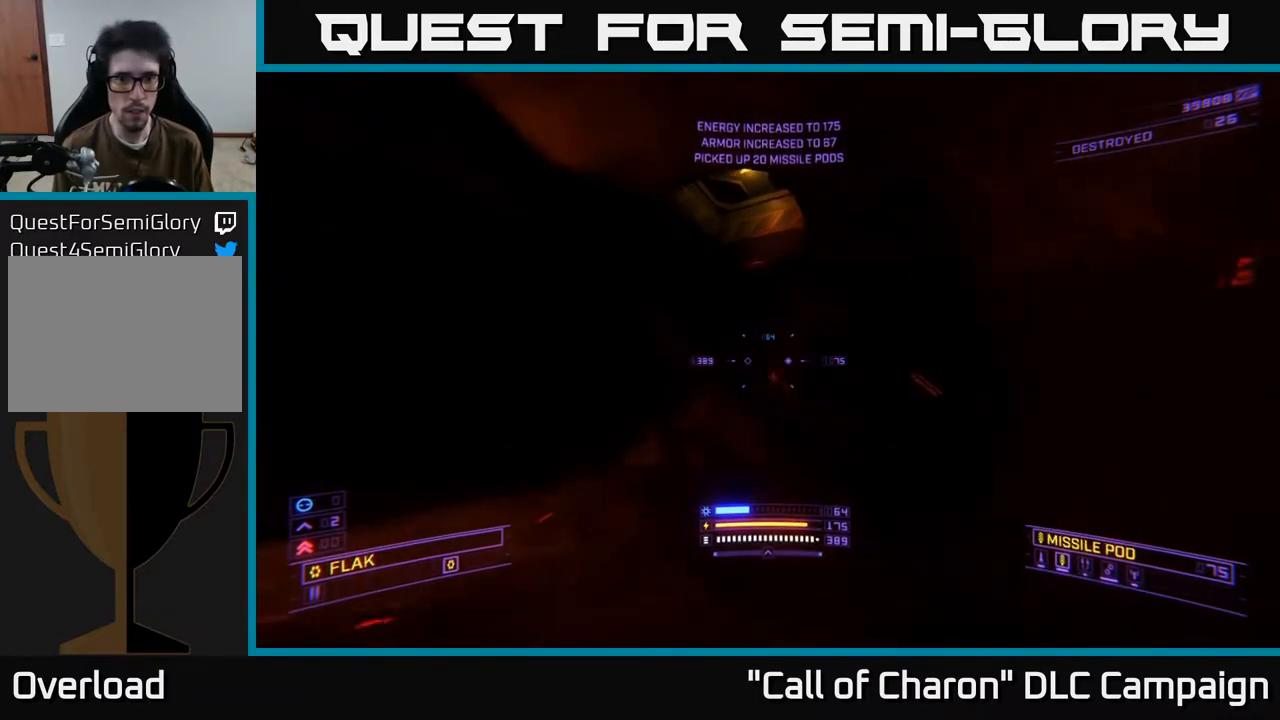
{"dt_ms": 500, "buttons": [], "left_stick": "up", "right_stick": "up-left", "events": [[33, "left_stick", "center"], [117, "R3", "down"], [200, "right_stick", "up-left"], [300, "left_stick", "up"], [317, "R3", "up"]]}
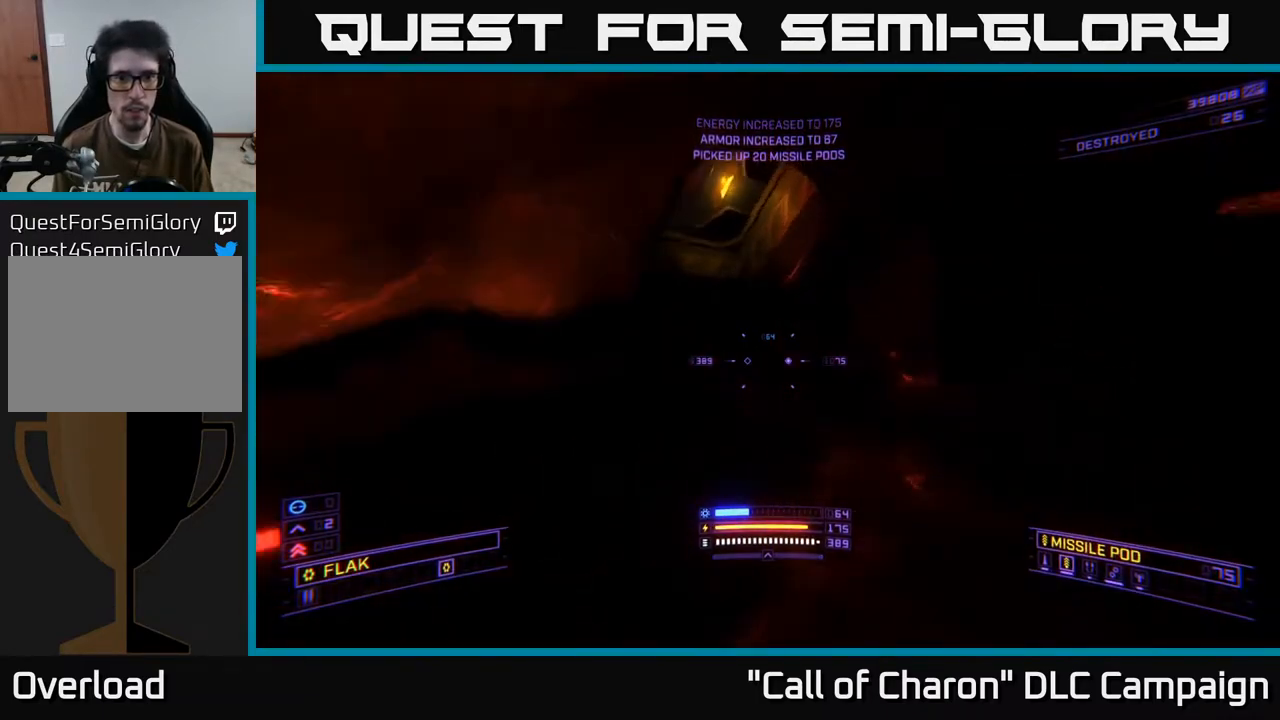
{"dt_ms": 500, "buttons": [], "left_stick": "up-left", "right_stick": "up-left", "events": [[217, "right_stick", "left"], [283, "A", "down"], [333, "right_stick", "up-left"], [433, "A", "up"], [483, "left_stick", "up-left"]]}
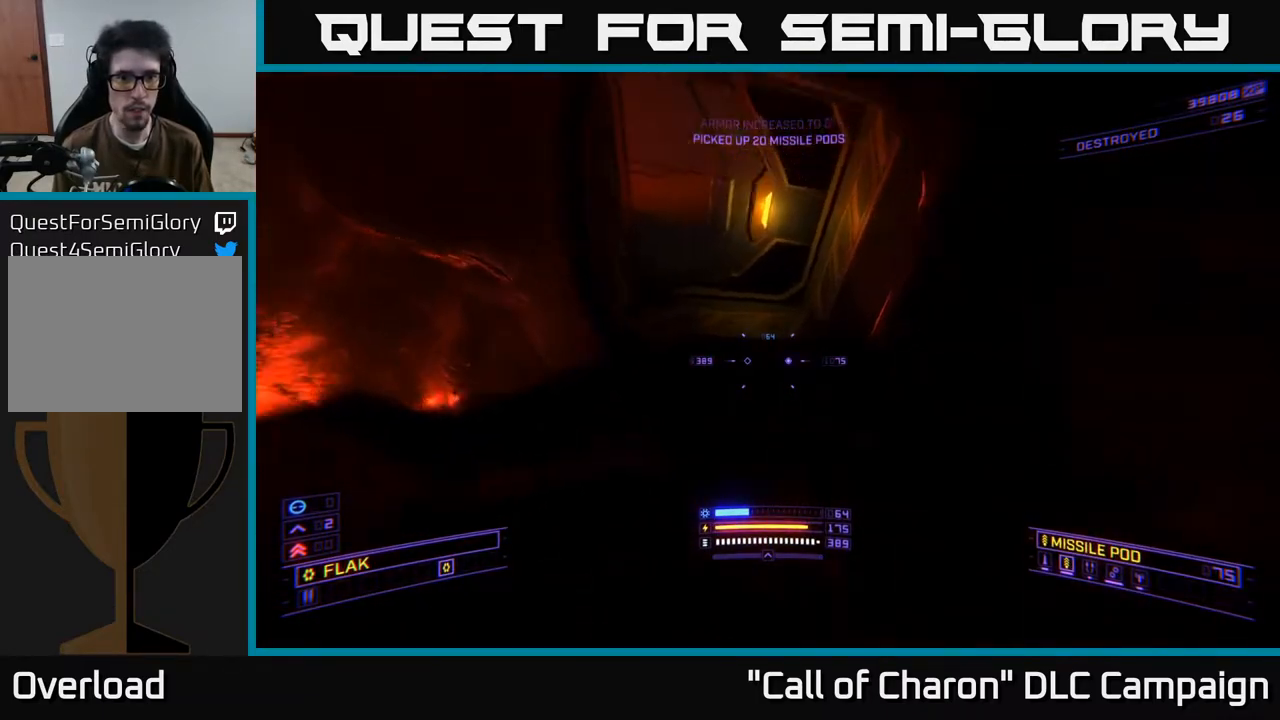
{"dt_ms": 500, "buttons": ["R3"], "left_stick": "up", "right_stick": "down-left", "events": [[150, "left_stick", "up"], [233, "right_stick", "down-left"], [317, "R3", "down"], [333, "left_stick", "center"], [450, "left_stick", "up"]]}
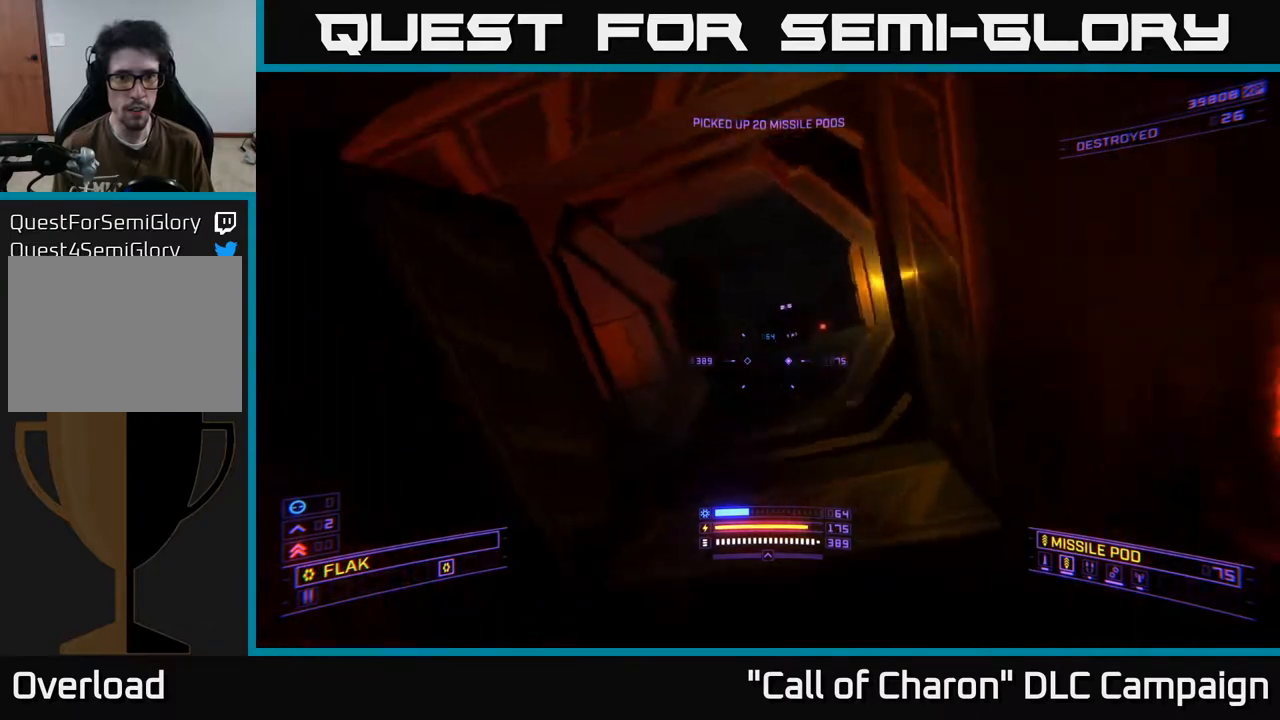
{"dt_ms": 500, "buttons": [], "left_stick": "center", "right_stick": "center", "events": [[150, "left_stick", "up-right"], [217, "R3", "up"], [217, "right_stick", "up"], [333, "left_stick", "center"], [467, "right_stick", "center"]]}
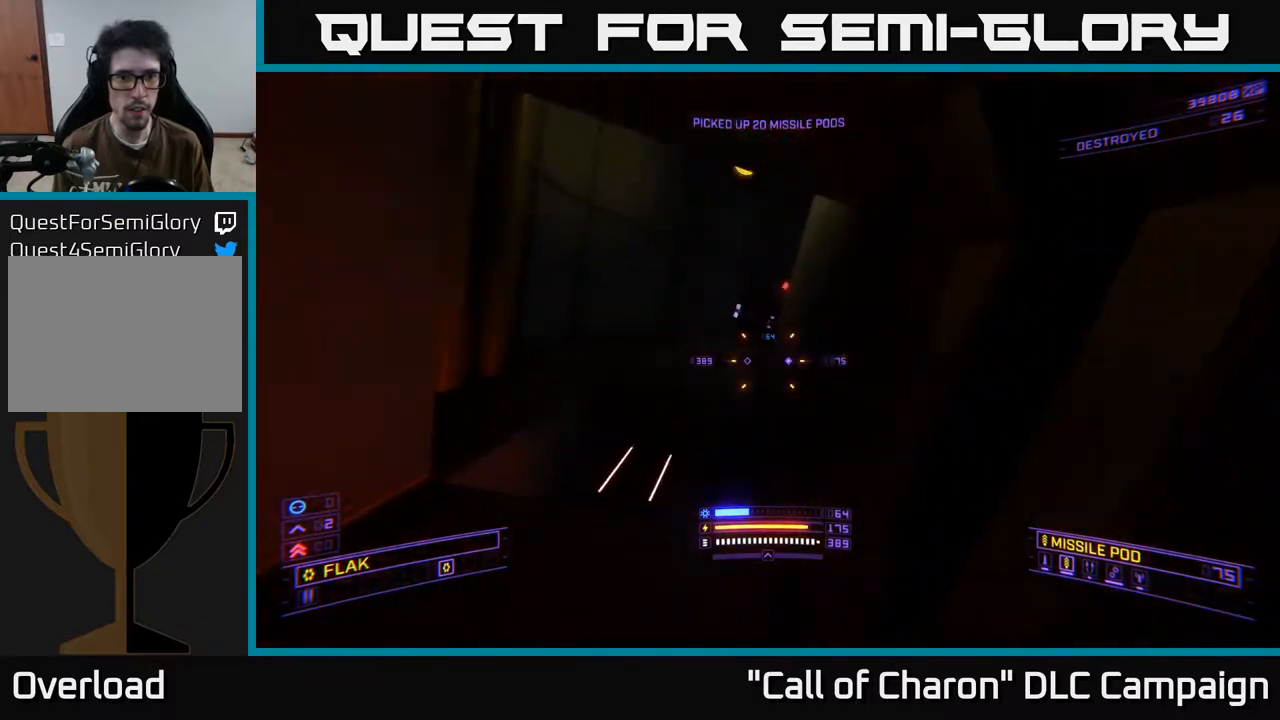
{"dt_ms": 500, "buttons": ["L2"], "left_stick": "left", "right_stick": "down", "events": [[100, "right_stick", "up"], [200, "L2", "down"], [200, "right_stick", "center"], [417, "right_stick", "down"], [483, "left_stick", "left"]]}
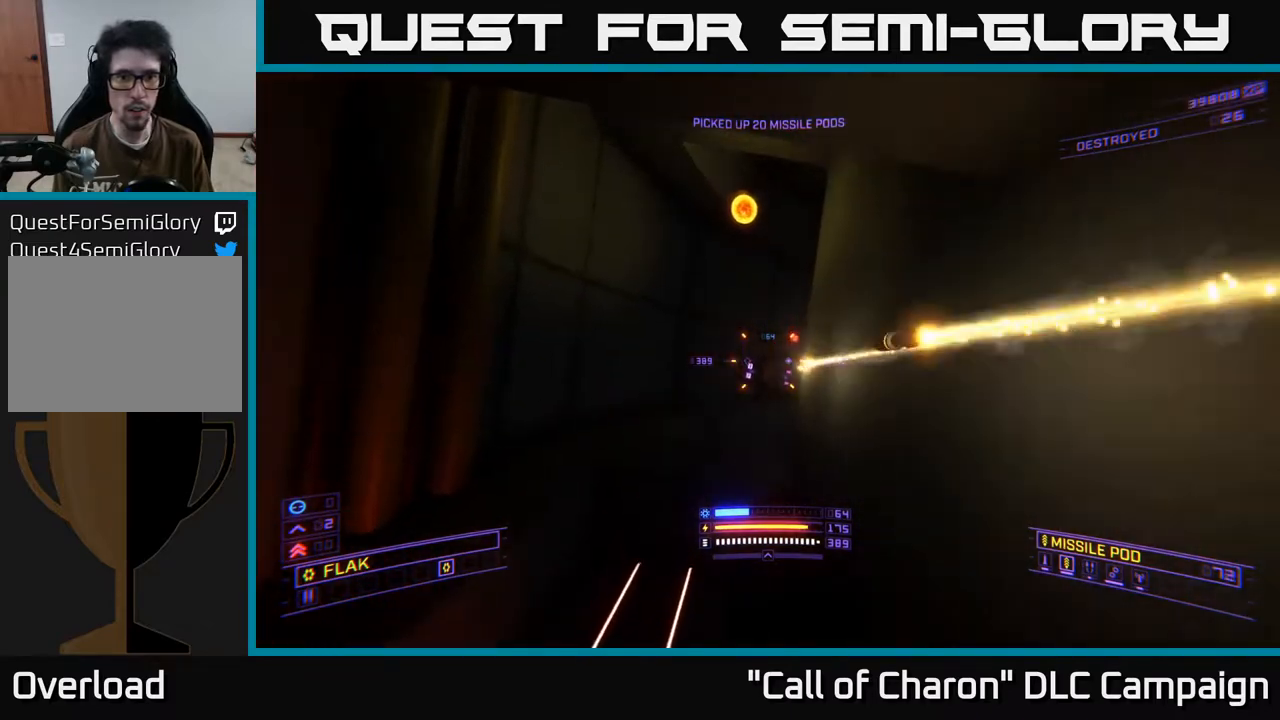
{"dt_ms": 500, "buttons": ["R2"], "left_stick": "up", "right_stick": "center", "events": [[67, "left_stick", "down"], [83, "right_stick", "center"], [167, "left_stick", "right"], [217, "L2", "up"], [233, "left_stick", "up"], [233, "right_stick", "right"], [267, "R2", "down"], [300, "right_stick", "center"], [350, "R2", "up"], [500, "R2", "down"]]}
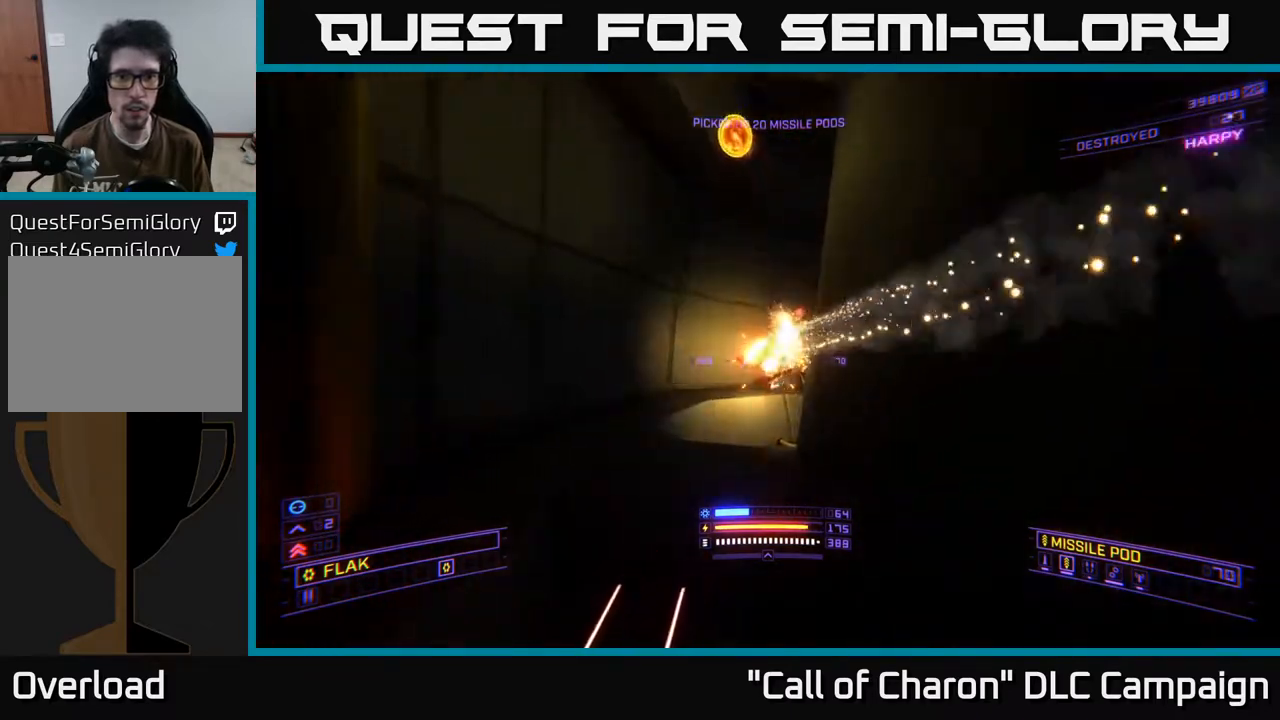
{"dt_ms": 500, "buttons": [], "left_stick": "center", "right_stick": "down-right", "events": [[100, "R2", "up"], [167, "left_stick", "down-left"], [283, "A", "down"], [283, "left_stick", "center"], [433, "A", "up"], [450, "right_stick", "down-right"]]}
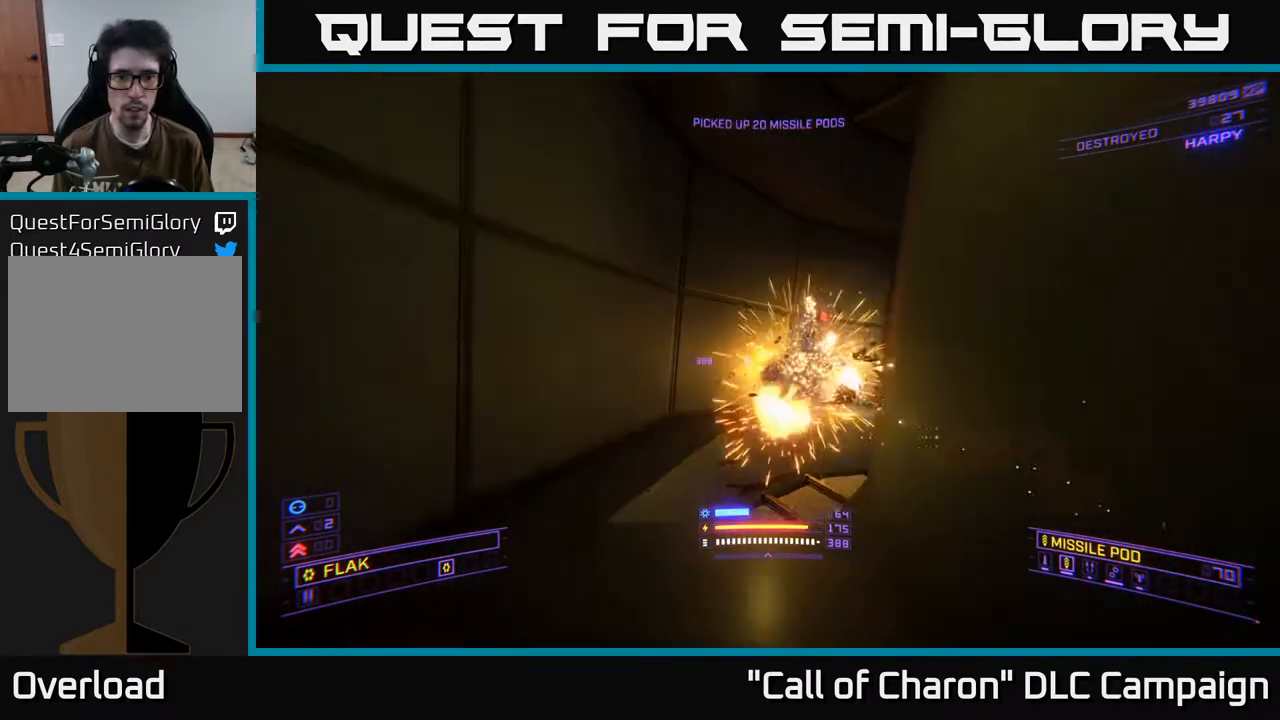
{"dt_ms": 500, "buttons": [], "left_stick": "up", "right_stick": "down-right", "events": [[33, "A", "down"], [50, "right_stick", "down"], [83, "L3", "down"], [150, "left_stick", "up"], [333, "L3", "up"], [333, "right_stick", "down-right"], [383, "A", "up"]]}
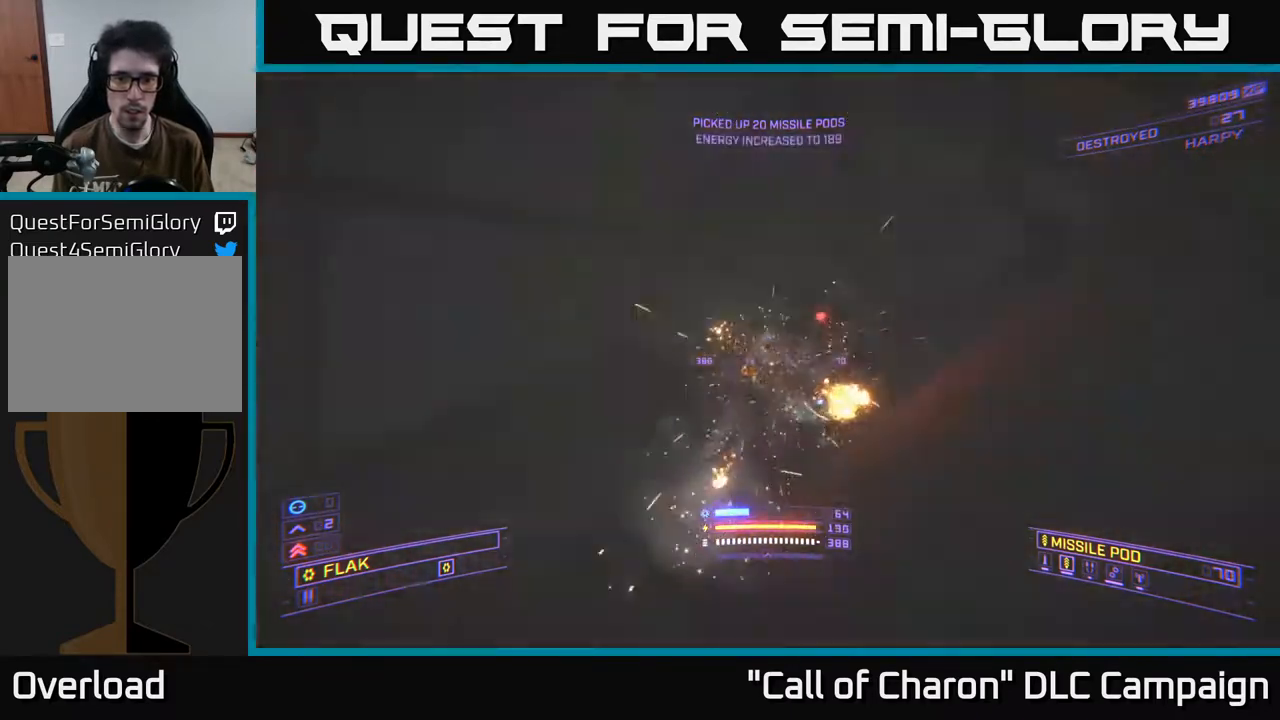
{"dt_ms": 500, "buttons": [], "left_stick": "up-left", "right_stick": "down-right", "events": [[150, "right_stick", "center"], [267, "A", "down"], [267, "L3", "down"], [333, "right_stick", "down-right"], [400, "A", "up"], [400, "left_stick", "up-left"], [433, "L3", "up"]]}
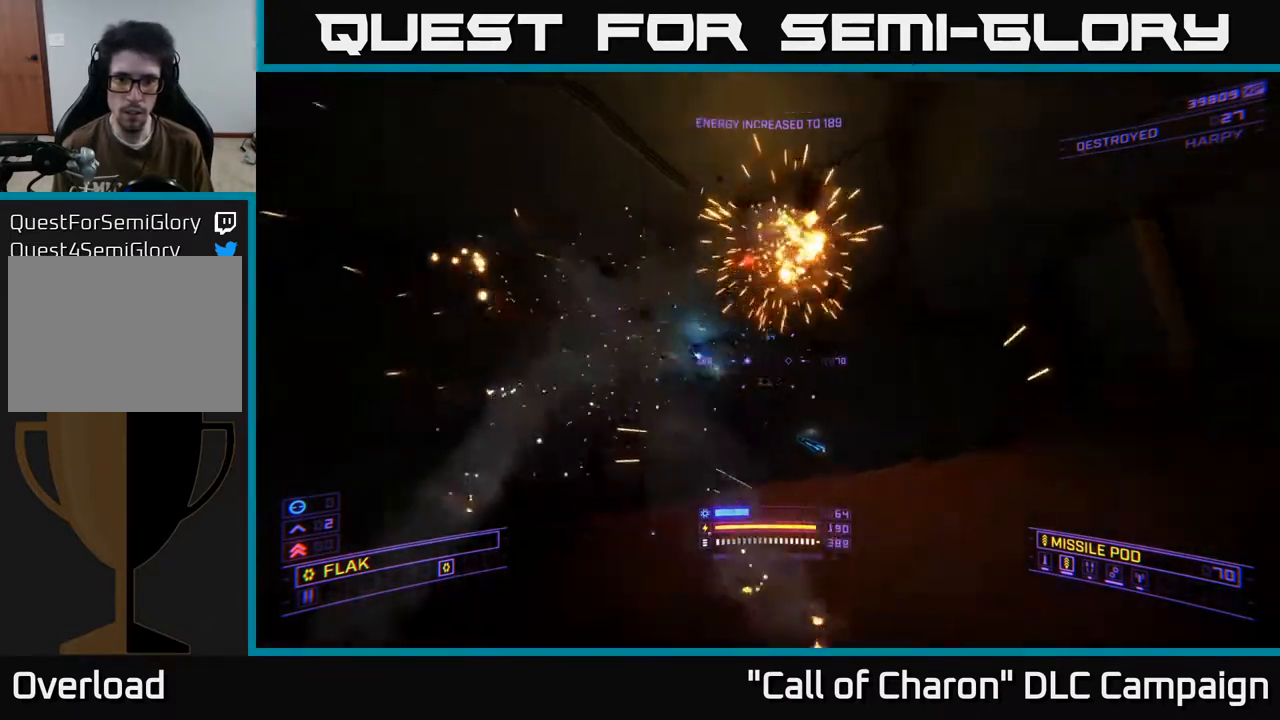
{"dt_ms": 500, "buttons": [], "left_stick": "up", "right_stick": "down", "events": [[33, "right_stick", "down"], [267, "right_stick", "center"], [367, "left_stick", "up"], [500, "right_stick", "down"]]}
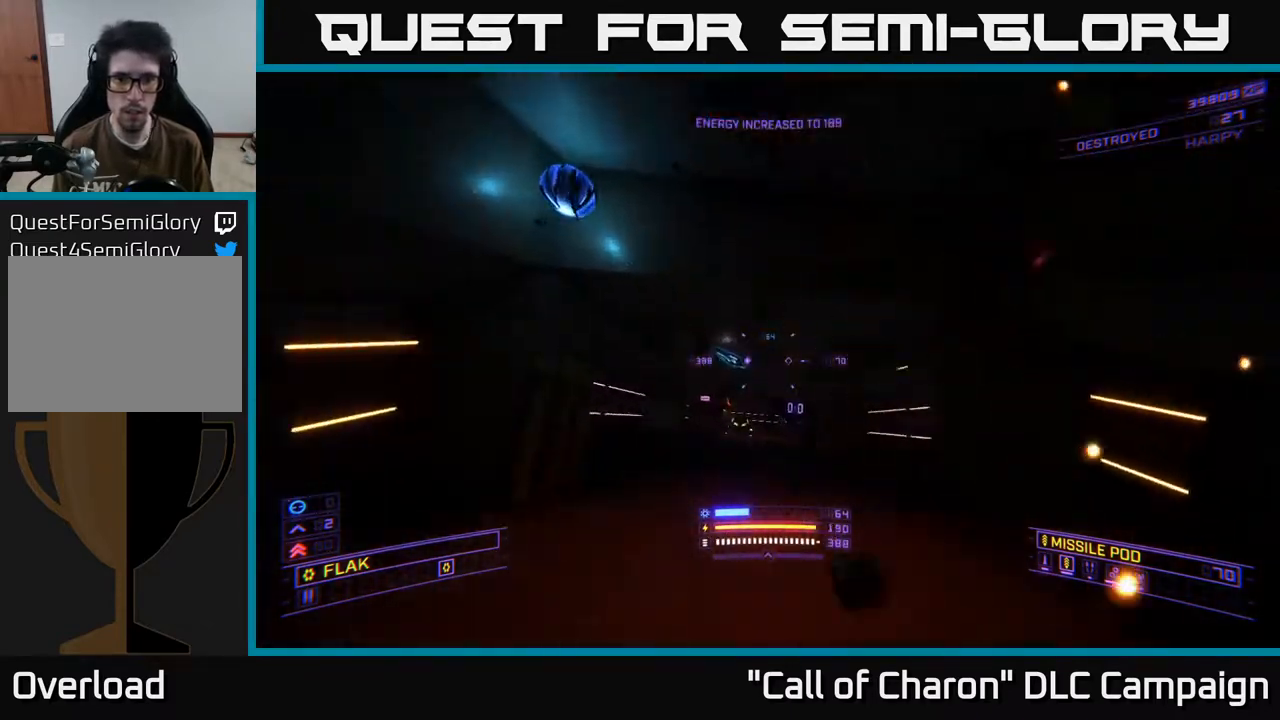
{"dt_ms": 500, "buttons": ["X", "R2"], "left_stick": "up-right", "right_stick": "right", "events": [[167, "A", "down"], [250, "A", "up"], [250, "left_stick", "center"], [250, "right_stick", "down-right"], [317, "left_stick", "right"], [350, "right_stick", "right"], [383, "X", "down"], [383, "left_stick", "up-right"], [417, "R2", "down"]]}
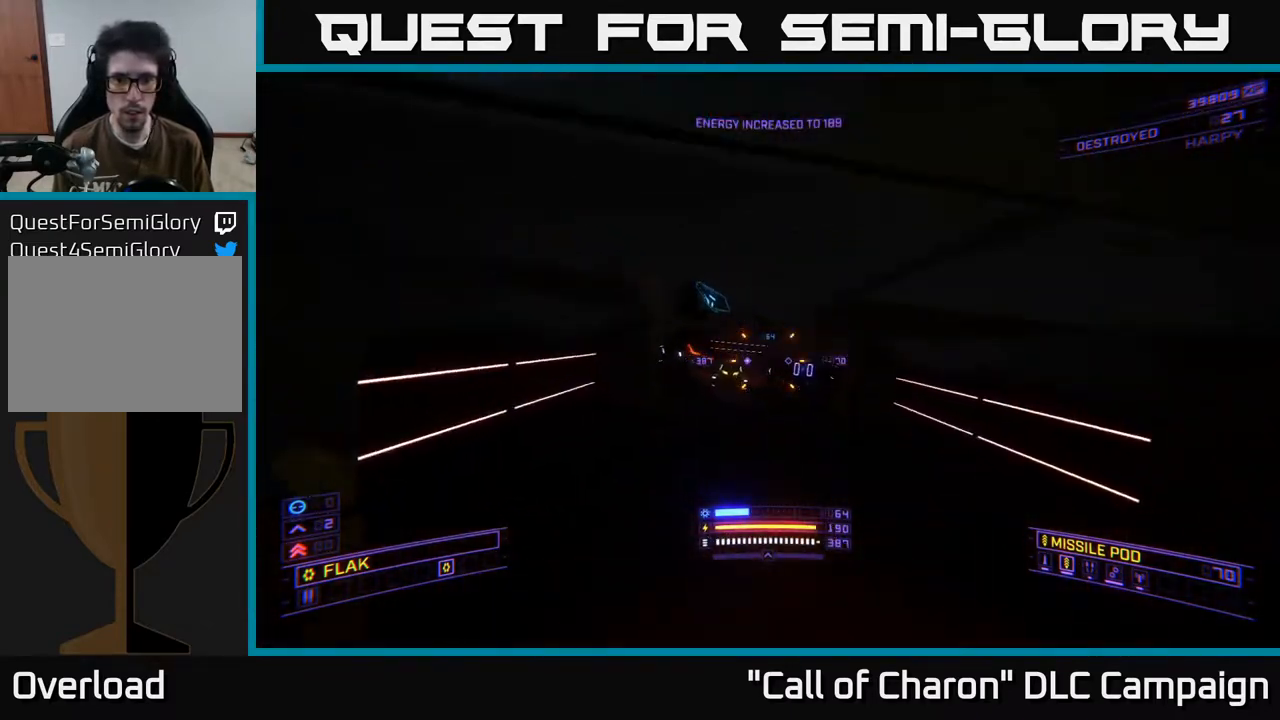
{"dt_ms": 500, "buttons": ["R2"], "left_stick": "up-right", "right_stick": "center", "events": [[33, "right_stick", "center"], [117, "right_stick", "up"], [183, "X", "up"], [300, "right_stick", "left"], [500, "right_stick", "center"]]}
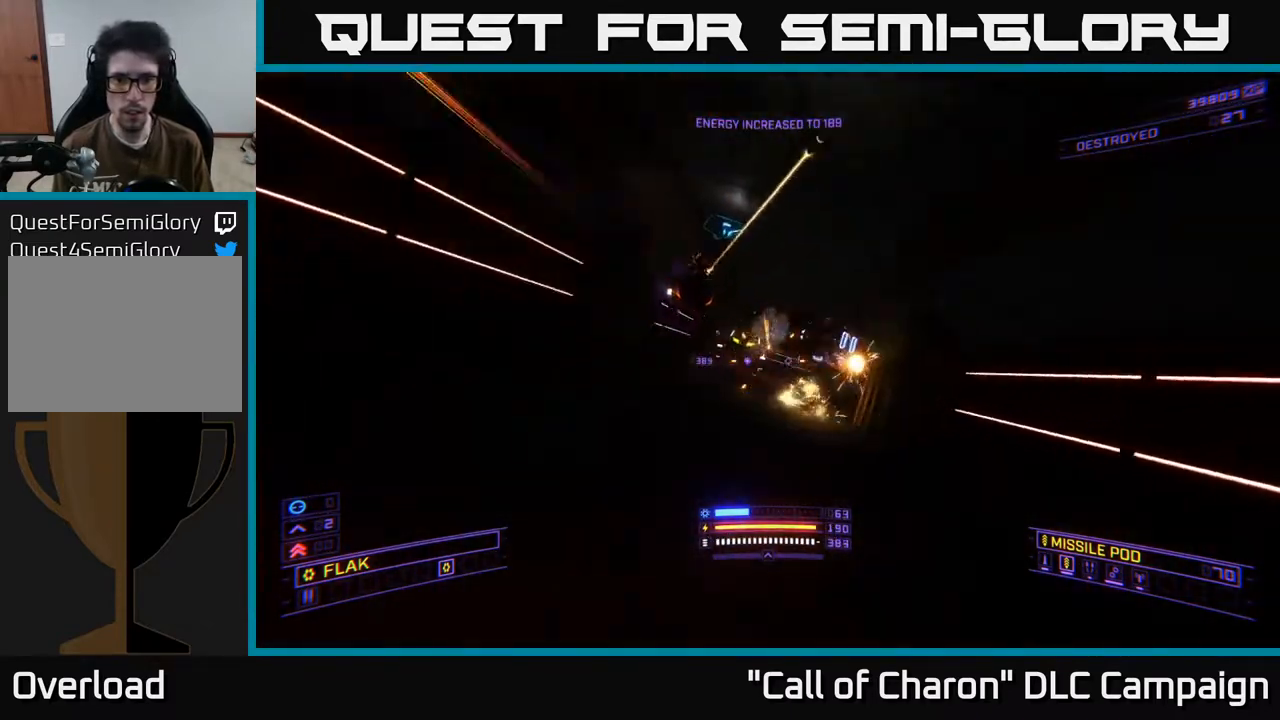
{"dt_ms": 500, "buttons": ["R2"], "left_stick": "down-left", "right_stick": "up-right", "events": [[67, "X", "down"], [83, "right_stick", "up-right"], [150, "left_stick", "left"], [167, "X", "up"], [267, "right_stick", "down"], [283, "left_stick", "down-left"], [350, "right_stick", "left"], [500, "right_stick", "up-right"]]}
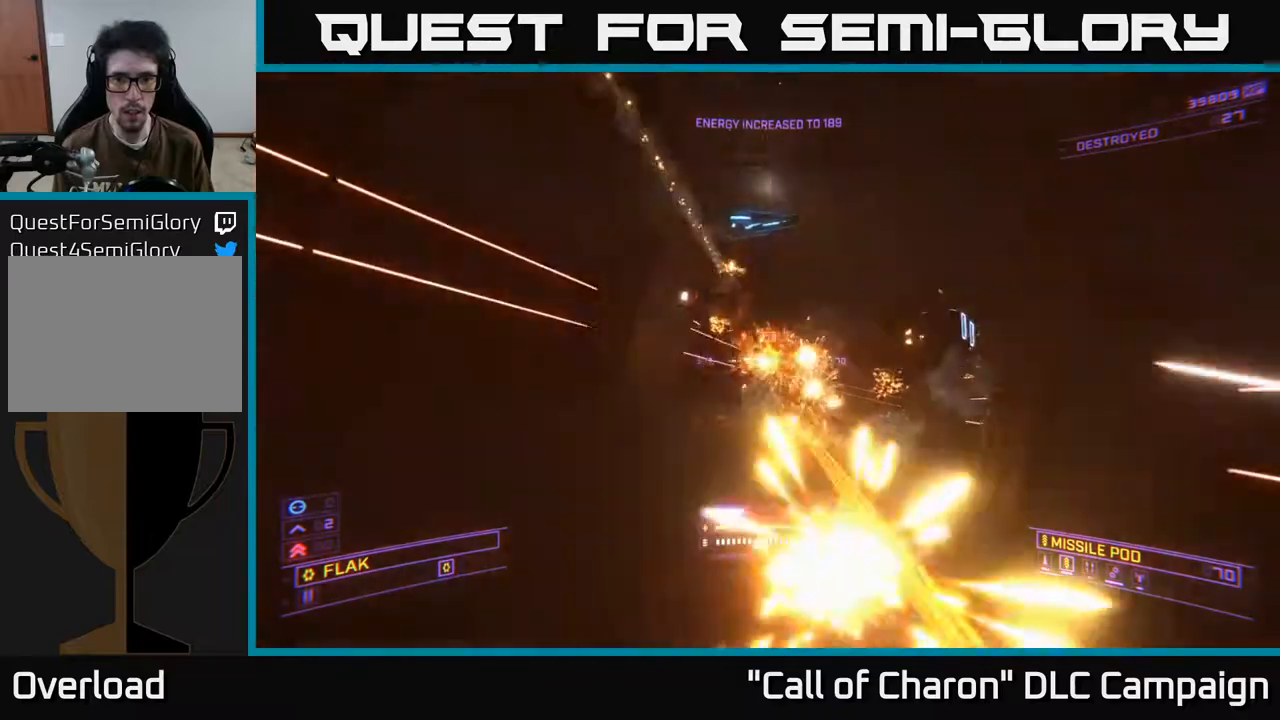
{"dt_ms": 500, "buttons": ["R2"], "left_stick": "left", "right_stick": "down-right", "events": [[33, "left_stick", "right"], [50, "right_stick", "right"], [100, "left_stick", "down-right"], [300, "left_stick", "down-left"], [317, "right_stick", "center"], [383, "right_stick", "right"], [433, "right_stick", "down-right"], [450, "left_stick", "left"]]}
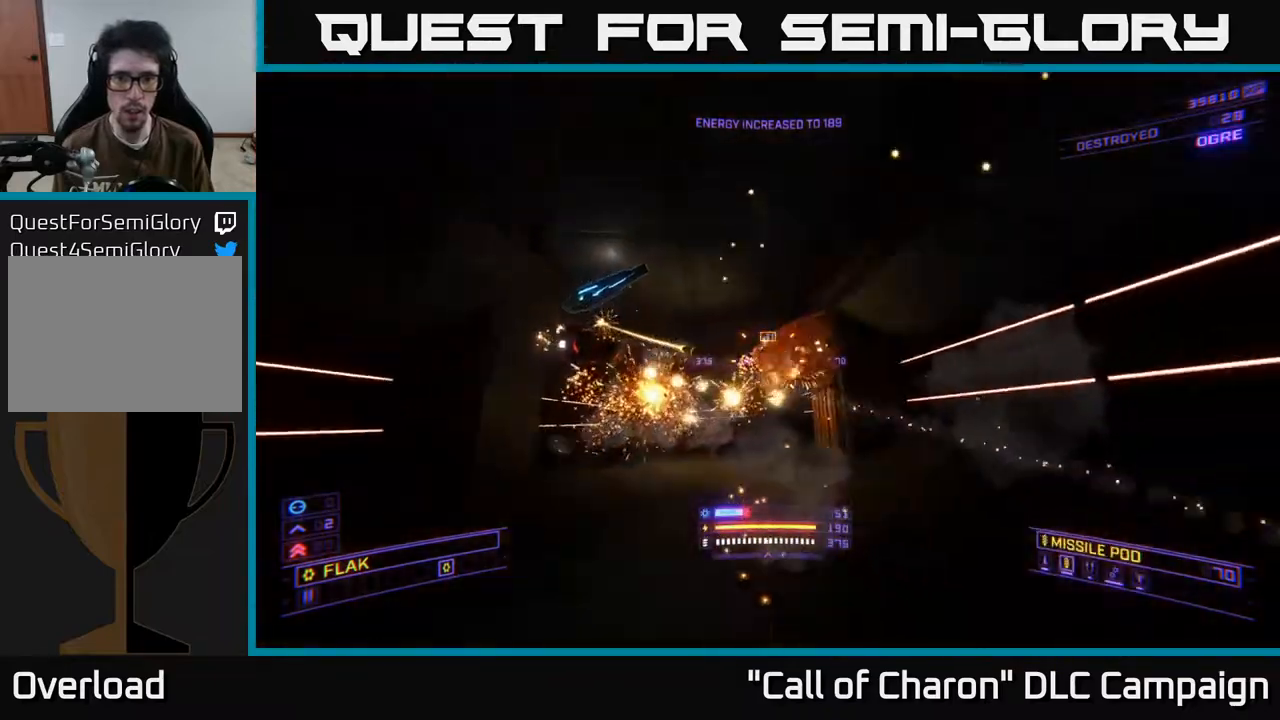
{"dt_ms": 500, "buttons": [], "left_stick": "right", "right_stick": "right", "events": [[33, "R2", "up"], [83, "L2", "down"], [83, "right_stick", "center"], [117, "left_stick", "down"], [133, "right_stick", "left"], [283, "left_stick", "down-right"], [317, "right_stick", "center"], [450, "L2", "up"], [450, "left_stick", "right"], [467, "right_stick", "right"]]}
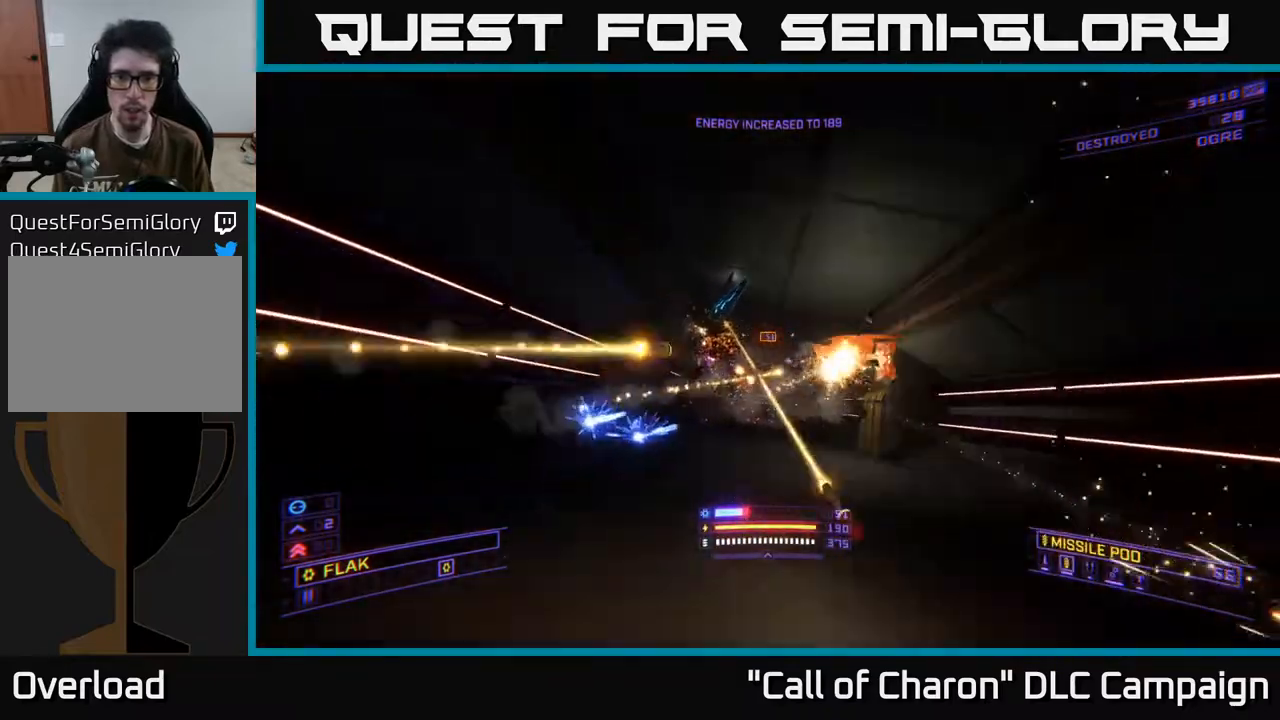
{"dt_ms": 500, "buttons": ["L2"], "left_stick": "right", "right_stick": "down-right", "events": [[83, "right_stick", "center"], [133, "right_stick", "left"], [167, "A", "down"], [317, "right_stick", "center"], [367, "R2", "down"], [400, "A", "up"], [450, "L2", "down"], [467, "right_stick", "down-right"], [500, "R2", "up"]]}
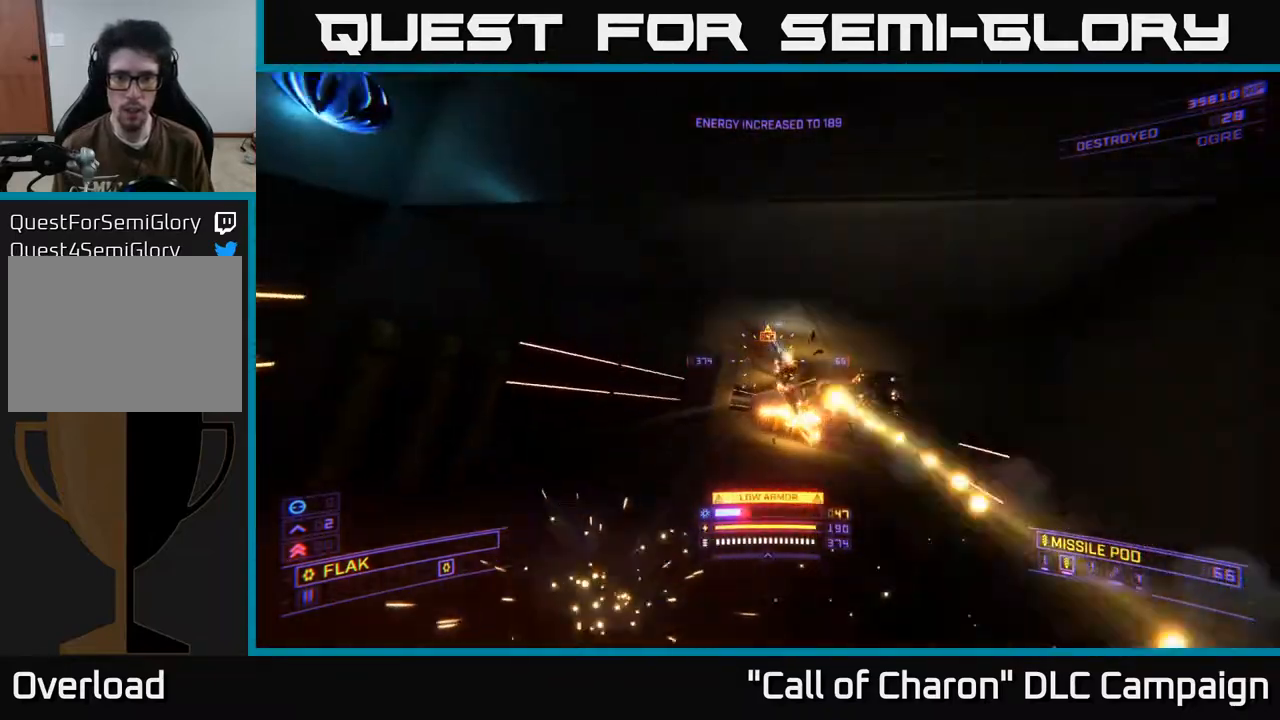
{"dt_ms": 500, "buttons": ["L2"], "left_stick": "left", "right_stick": "right", "events": [[67, "left_stick", "up"], [133, "left_stick", "left"], [133, "right_stick", "right"], [283, "right_stick", "center"], [383, "X", "down"], [450, "right_stick", "right"], [500, "X", "up"]]}
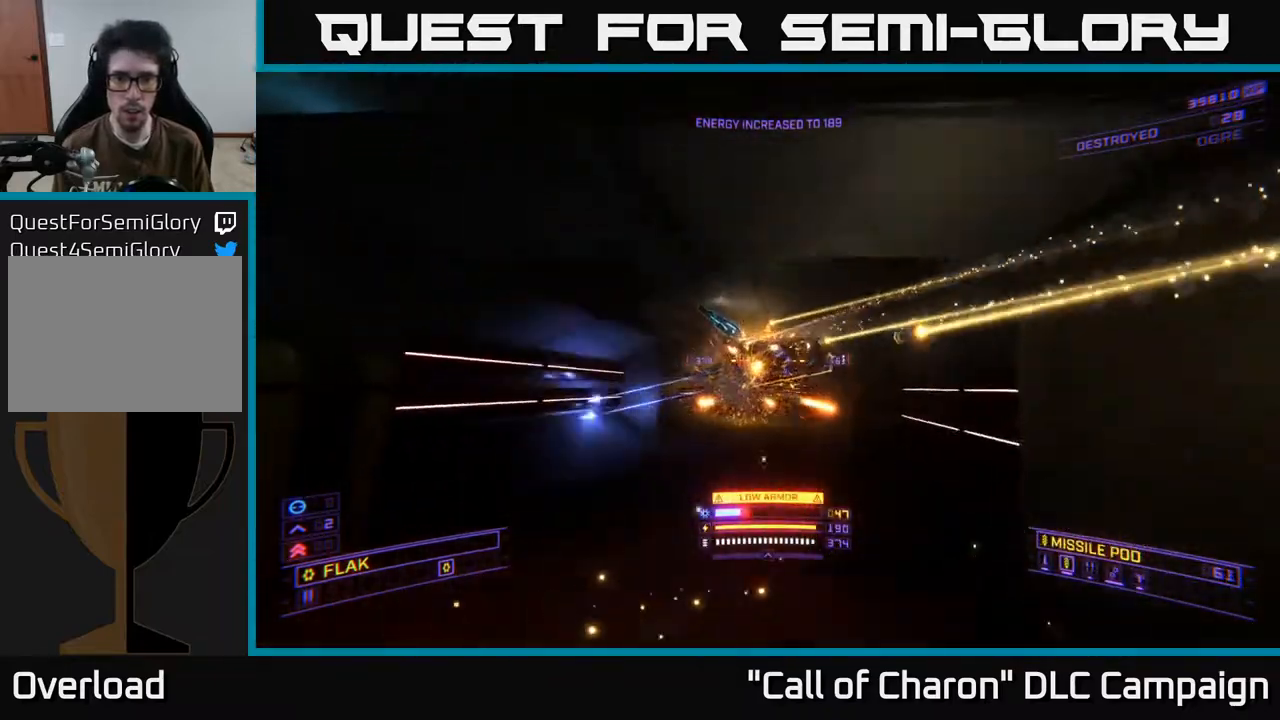
{"dt_ms": 500, "buttons": ["A", "R2"], "left_stick": "up-right", "right_stick": "center", "events": [[217, "right_stick", "left"], [267, "R2", "down"], [300, "left_stick", "up"], [317, "A", "down"], [317, "L2", "up"], [367, "right_stick", "center"], [433, "left_stick", "up-right"]]}